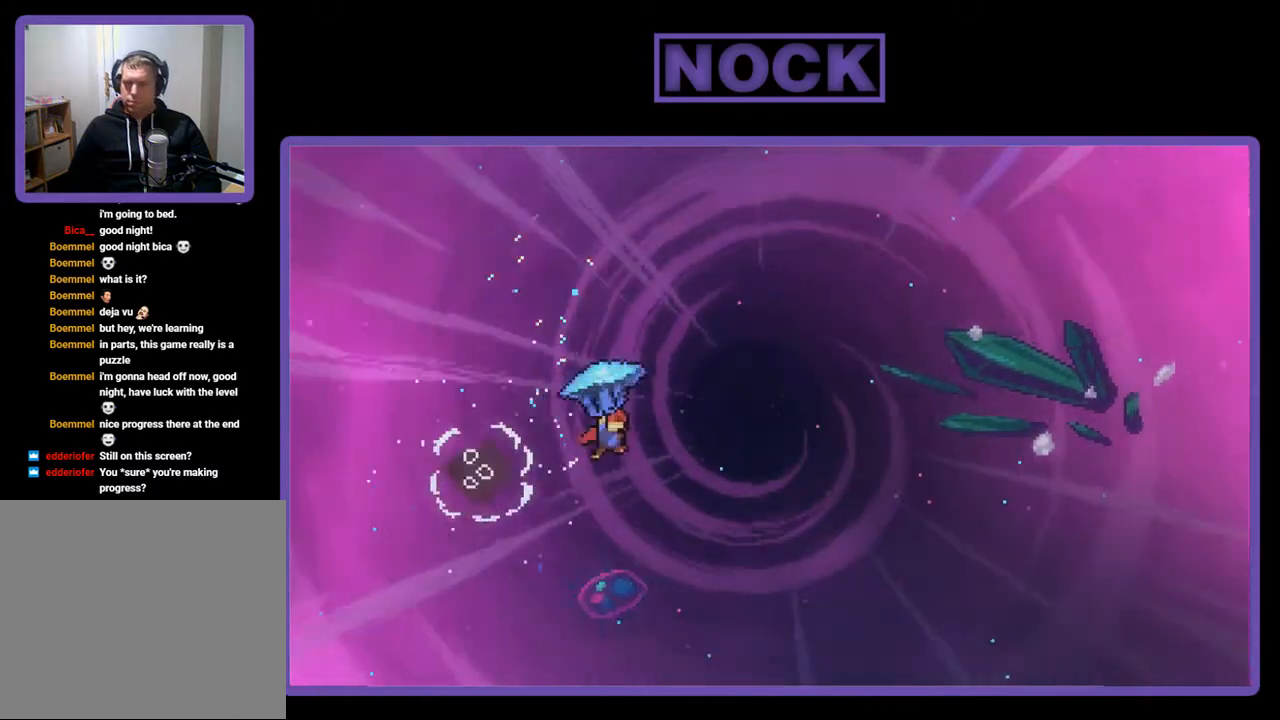
Gameplay with a controller (PlayStation layout); each line is a JSON object with the inputs held at the frame after it. "events" lists button and stick changes between this image and that frame as [ms after this image, input, new state], when the widget could be followed in between. Not read: left_stick.
{"buttons": ["R2", "DPAD_RIGHT"], "right_stick": "center", "events": []}
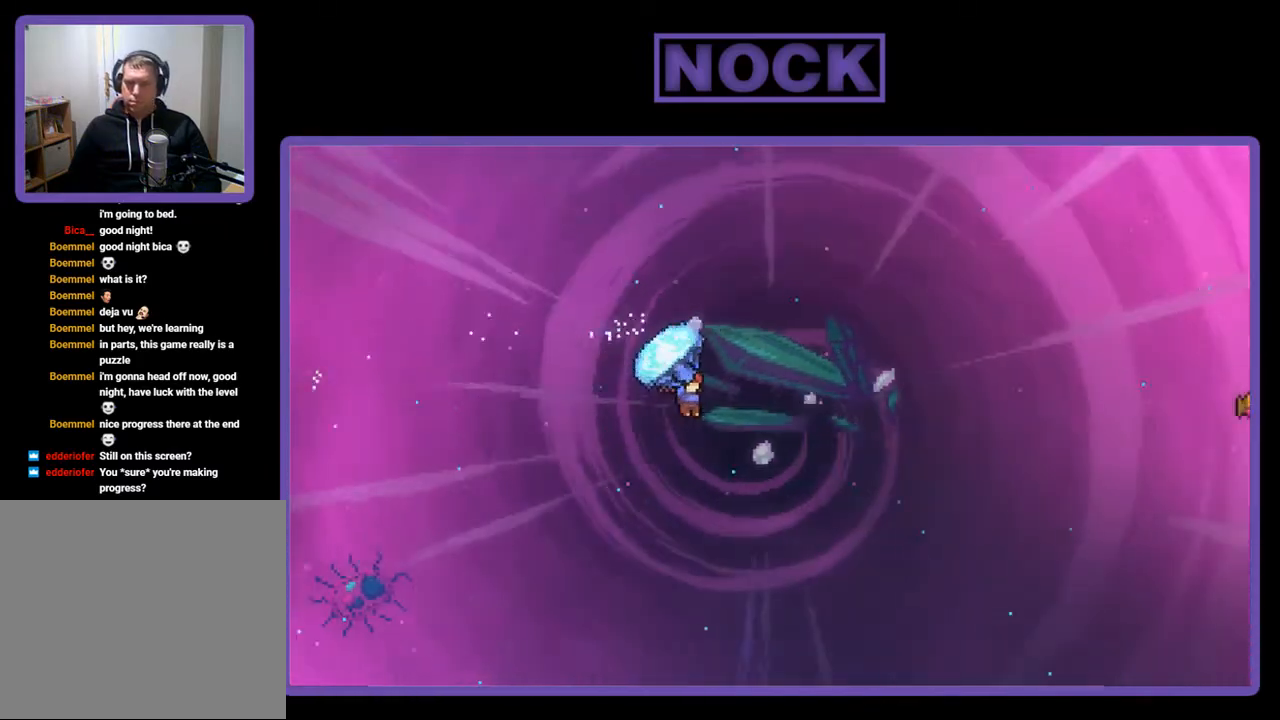
{"buttons": ["R2", "DPAD_UP", "DPAD_RIGHT"], "right_stick": "center", "events": [[483, "DPAD_UP", "down"]]}
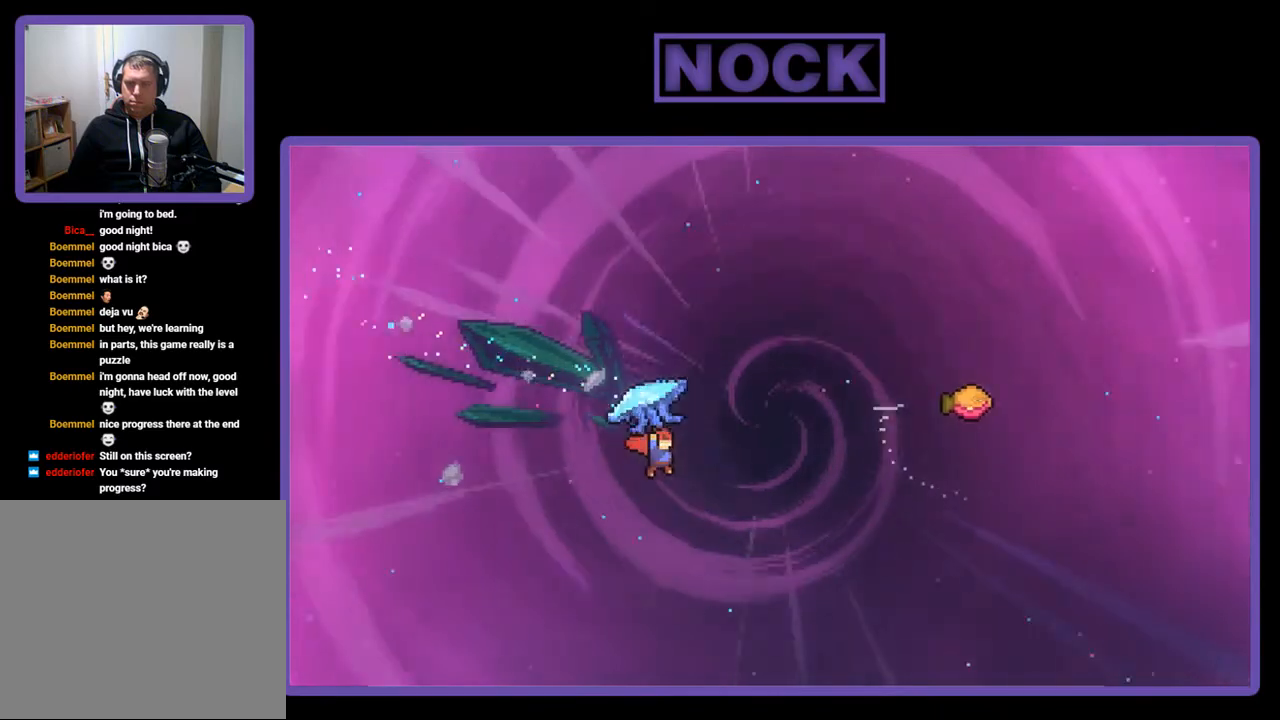
{"buttons": ["CIRCLE", "R2", "DPAD_UP", "DPAD_RIGHT"], "right_stick": "center", "events": [[17, "R2", "up"], [150, "CIRCLE", "down"], [150, "R2", "down"]]}
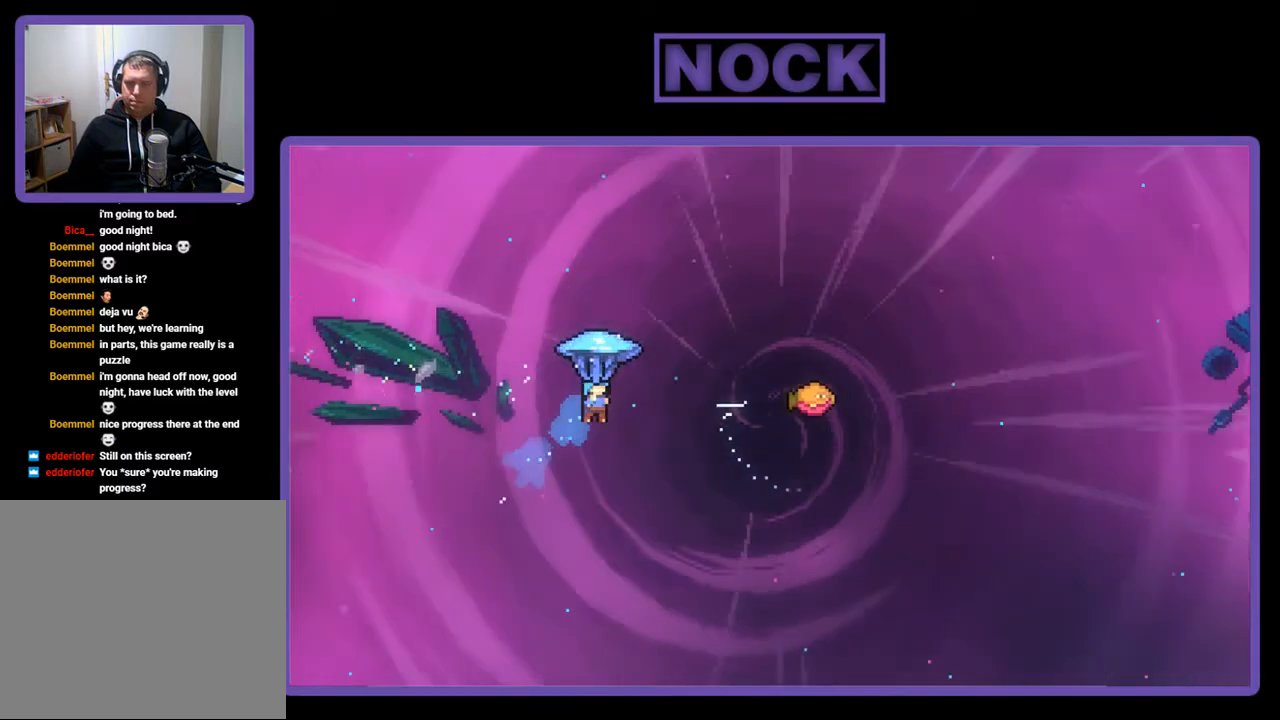
{"buttons": ["R2", "DPAD_RIGHT"], "right_stick": "center", "events": [[83, "CIRCLE", "up"], [233, "DPAD_UP", "up"]]}
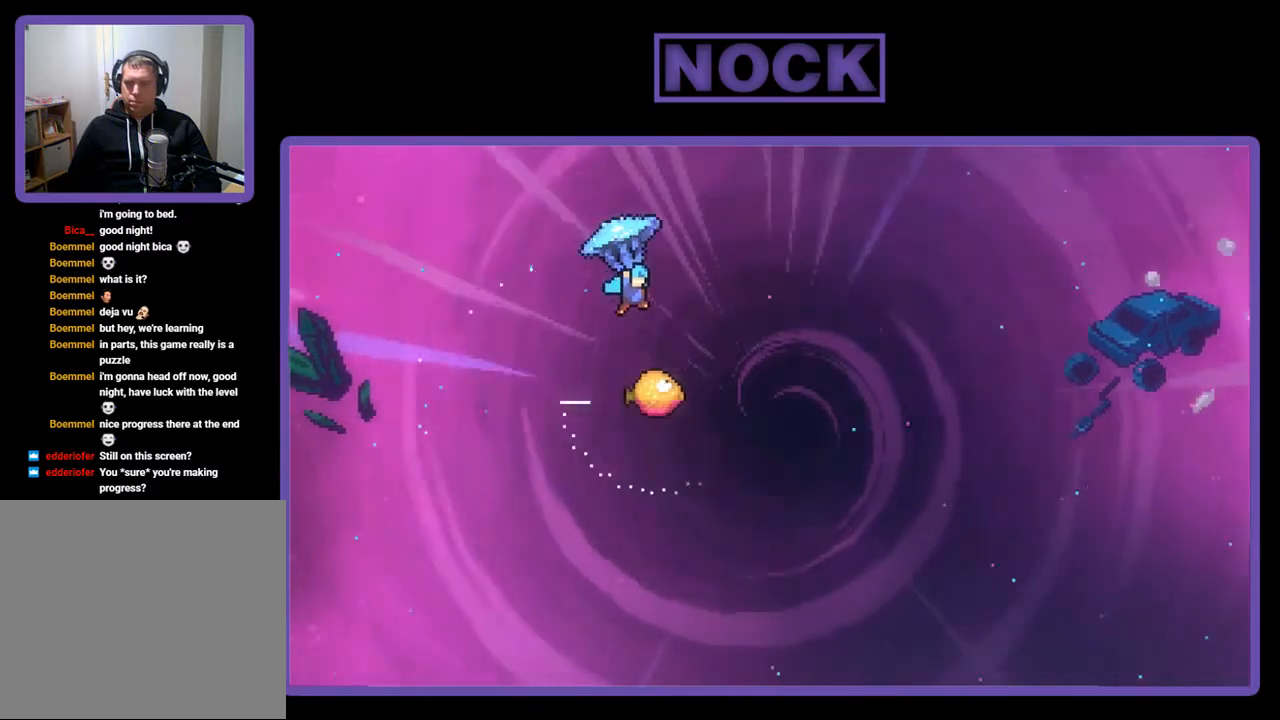
{"buttons": ["R2", "DPAD_LEFT"], "right_stick": "center", "events": [[183, "DPAD_DOWN", "down"], [183, "DPAD_RIGHT", "up"], [217, "DPAD_DOWN", "up"], [283, "DPAD_DOWN", "down"], [350, "DPAD_LEFT", "down"], [483, "DPAD_DOWN", "up"]]}
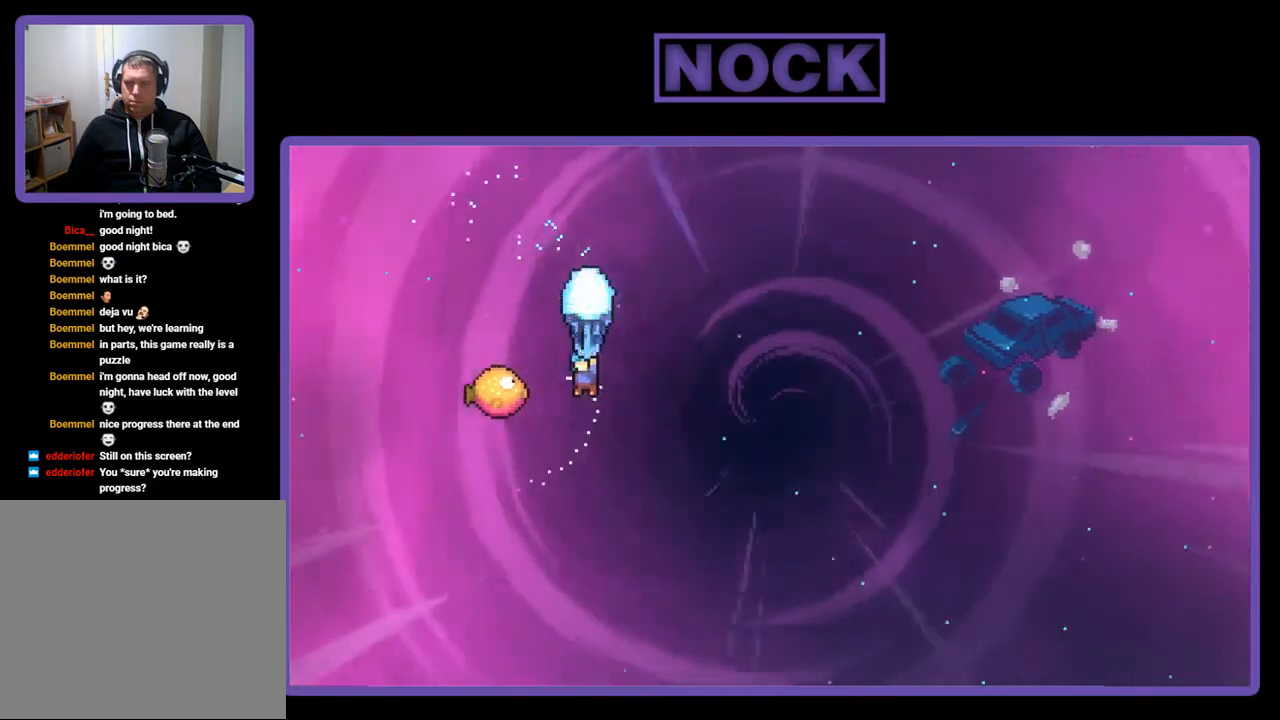
{"buttons": ["R2", "DPAD_RIGHT"], "right_stick": "center", "events": [[117, "DPAD_LEFT", "up"], [317, "DPAD_RIGHT", "down"]]}
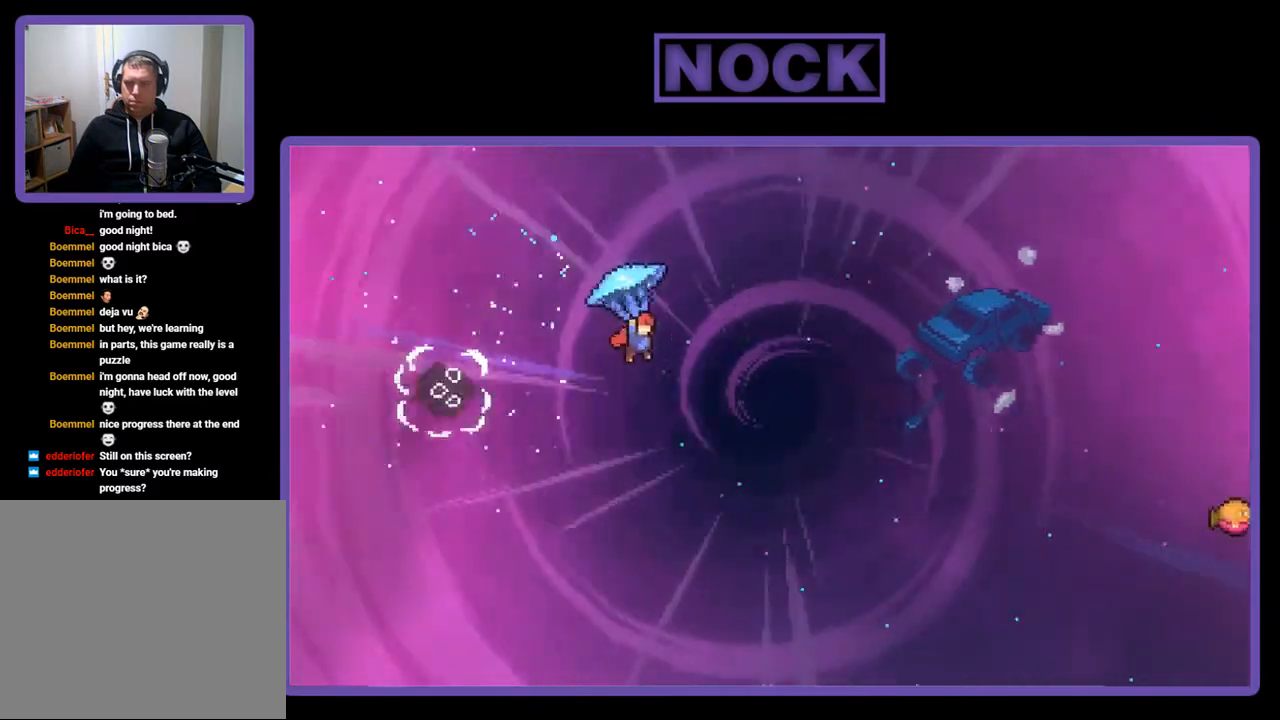
{"buttons": ["DPAD_UP", "DPAD_RIGHT"], "right_stick": "center", "events": [[417, "R2", "up"], [483, "DPAD_UP", "down"]]}
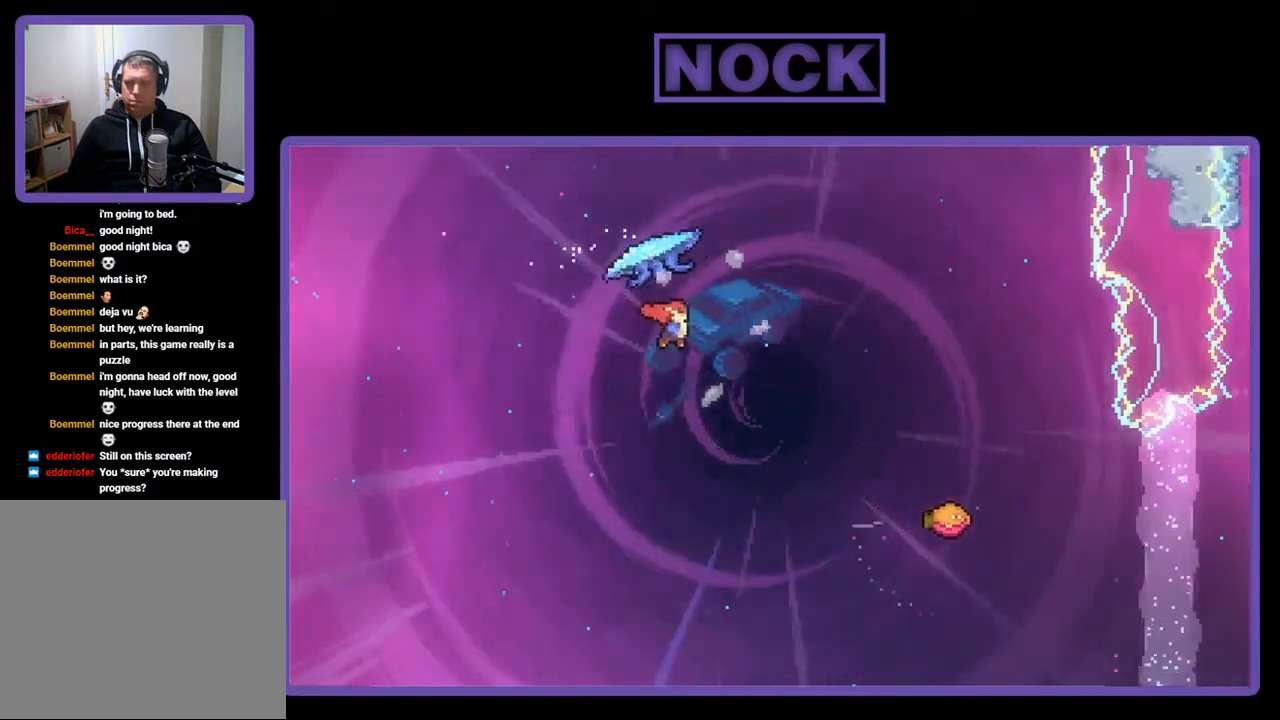
{"buttons": ["CIRCLE", "R2", "DPAD_UP", "DPAD_RIGHT"], "right_stick": "center", "events": [[50, "CIRCLE", "down"], [50, "R2", "down"]]}
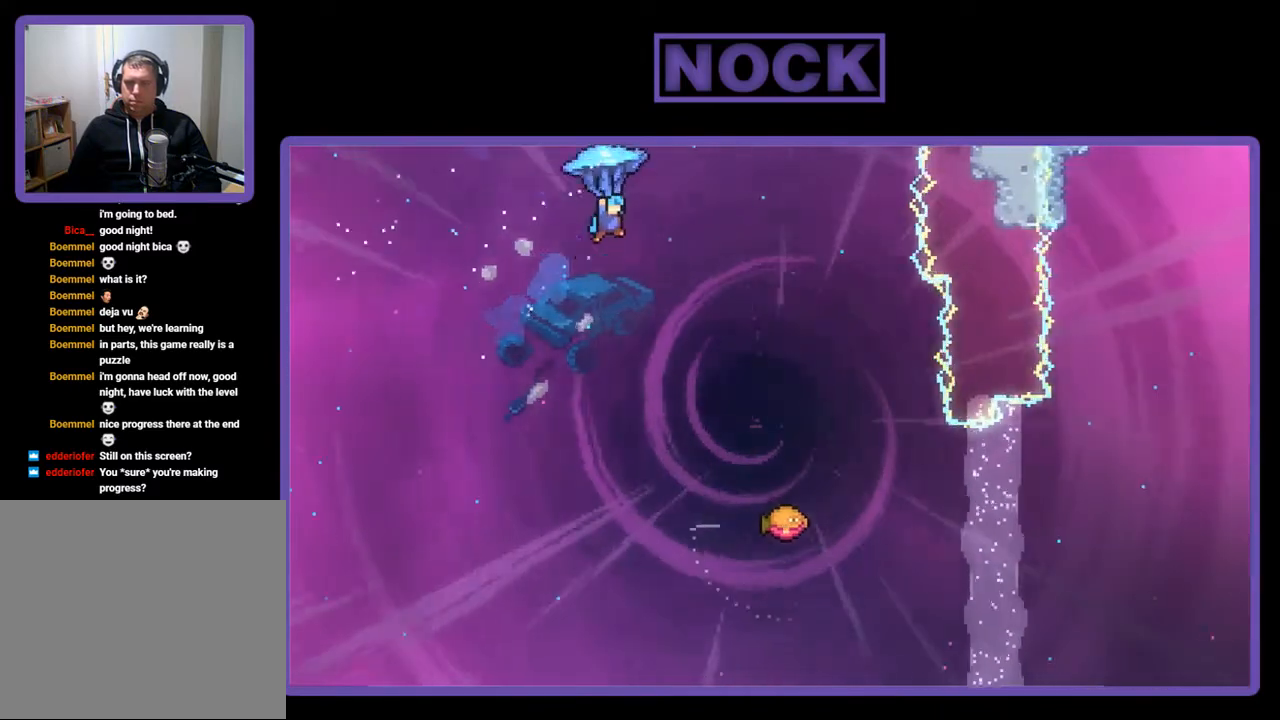
{"buttons": ["R2", "DPAD_DOWN"], "right_stick": "center", "events": [[83, "DPAD_UP", "up"], [117, "CIRCLE", "up"], [317, "DPAD_DOWN", "down"], [350, "DPAD_RIGHT", "up"]]}
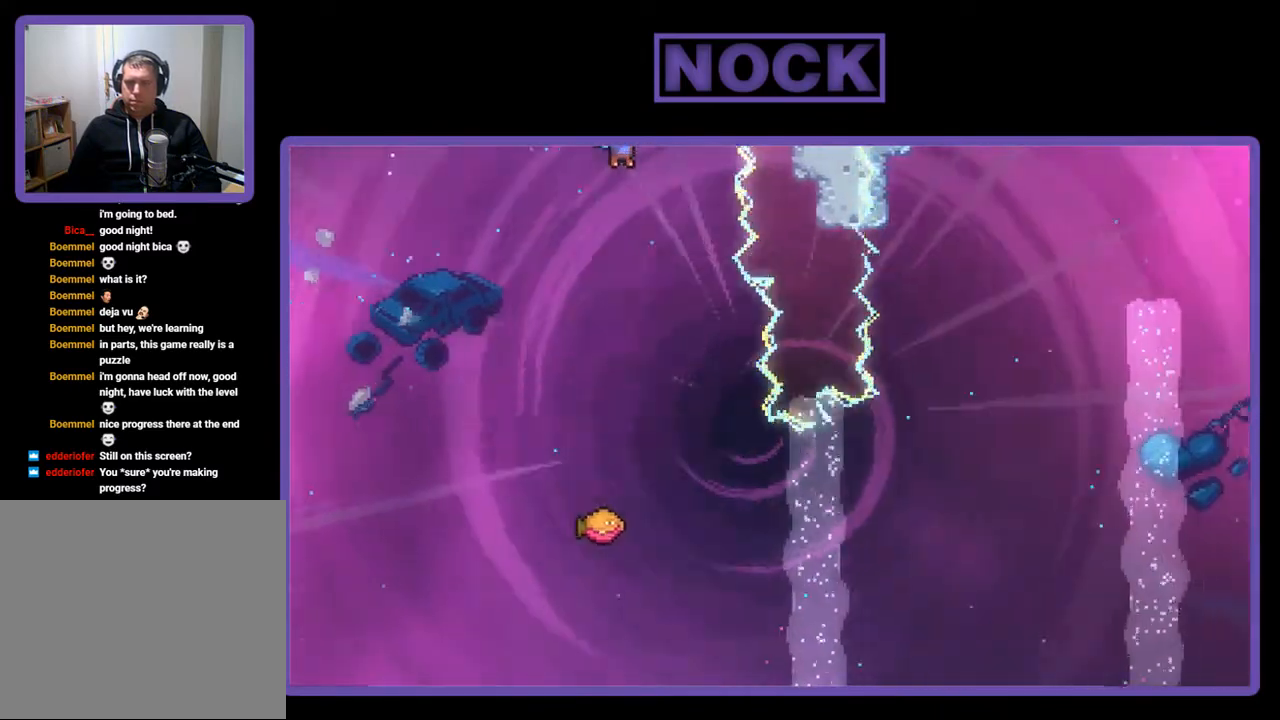
{"buttons": ["R2"], "right_stick": "center", "events": [[383, "DPAD_DOWN", "up"]]}
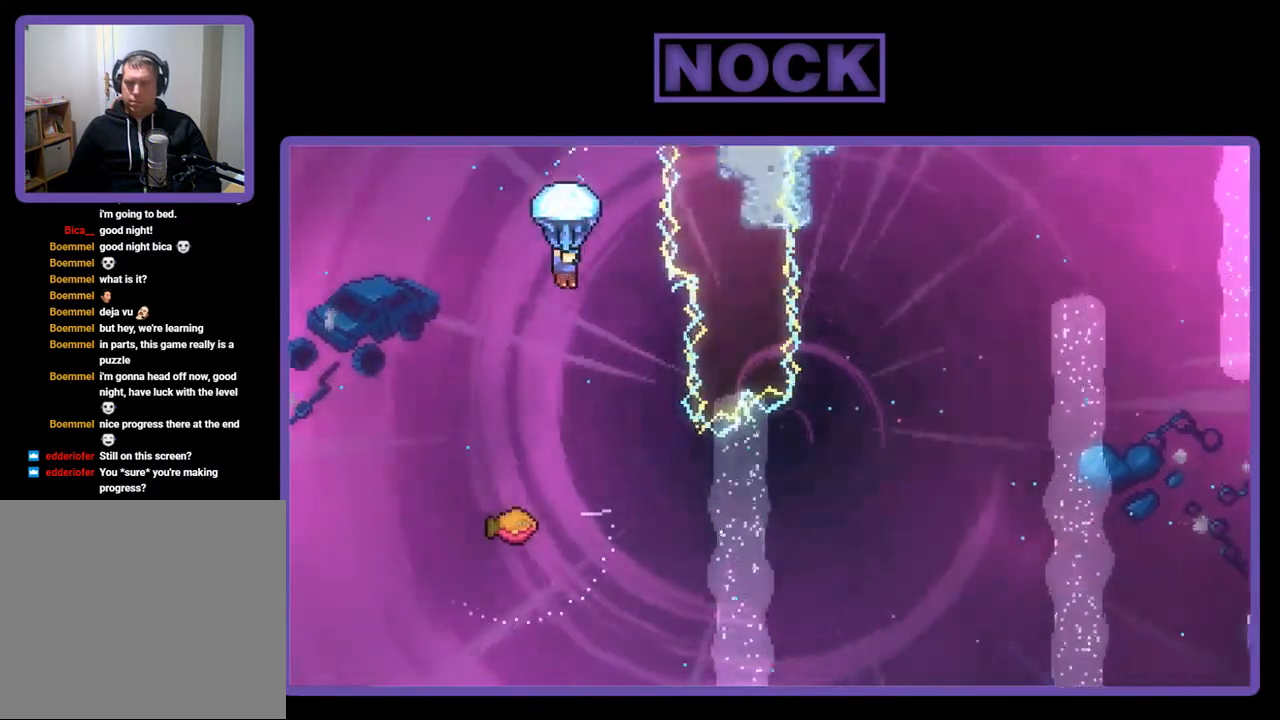
{"buttons": ["R2"], "right_stick": "center", "events": [[83, "DPAD_RIGHT", "down"], [383, "DPAD_RIGHT", "up"]]}
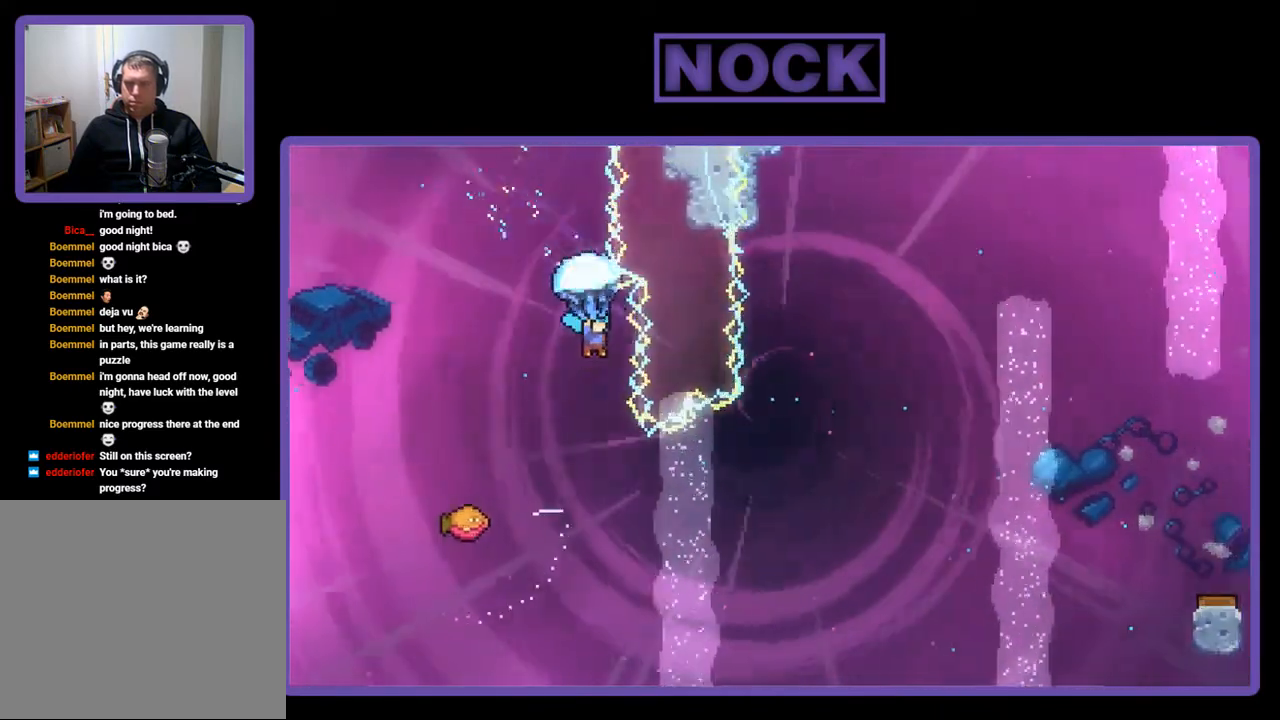
{"buttons": [], "right_stick": "center", "events": [[250, "R2", "up"], [383, "DPAD_LEFT", "down"], [483, "DPAD_LEFT", "up"]]}
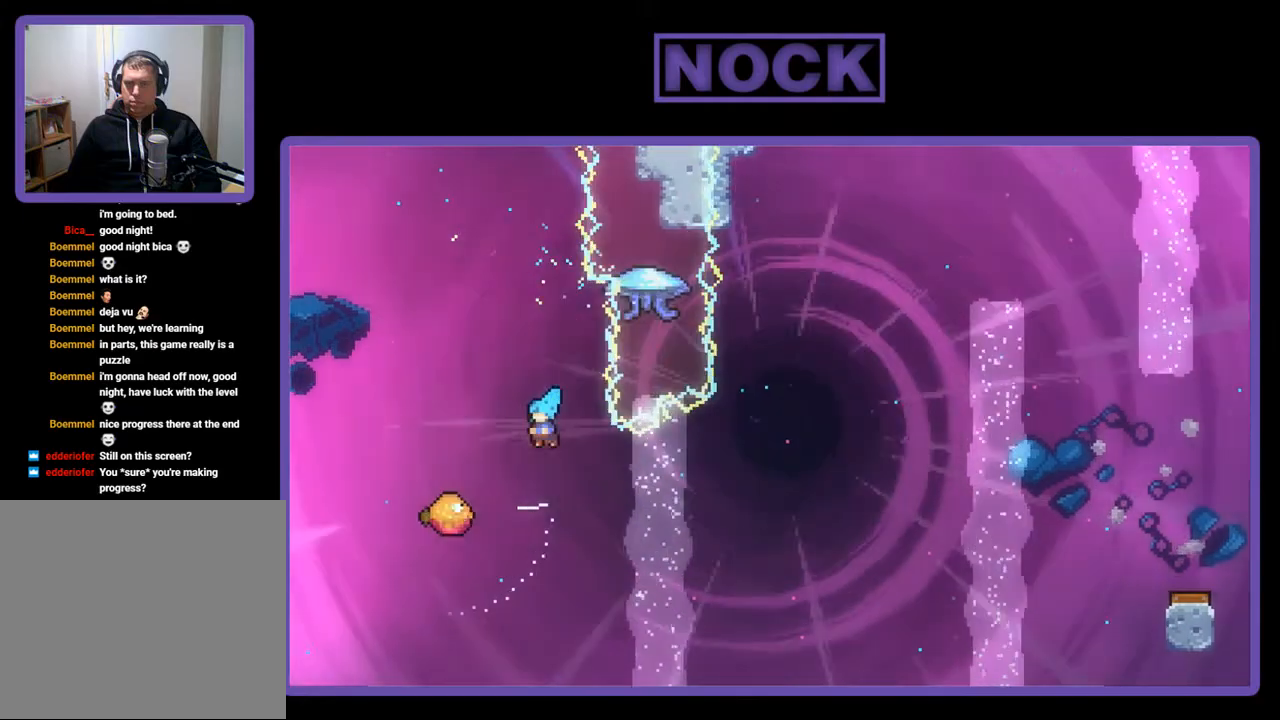
{"buttons": ["DPAD_RIGHT"], "right_stick": "center", "events": [[183, "DPAD_LEFT", "down"], [383, "DPAD_LEFT", "up"], [450, "DPAD_RIGHT", "down"]]}
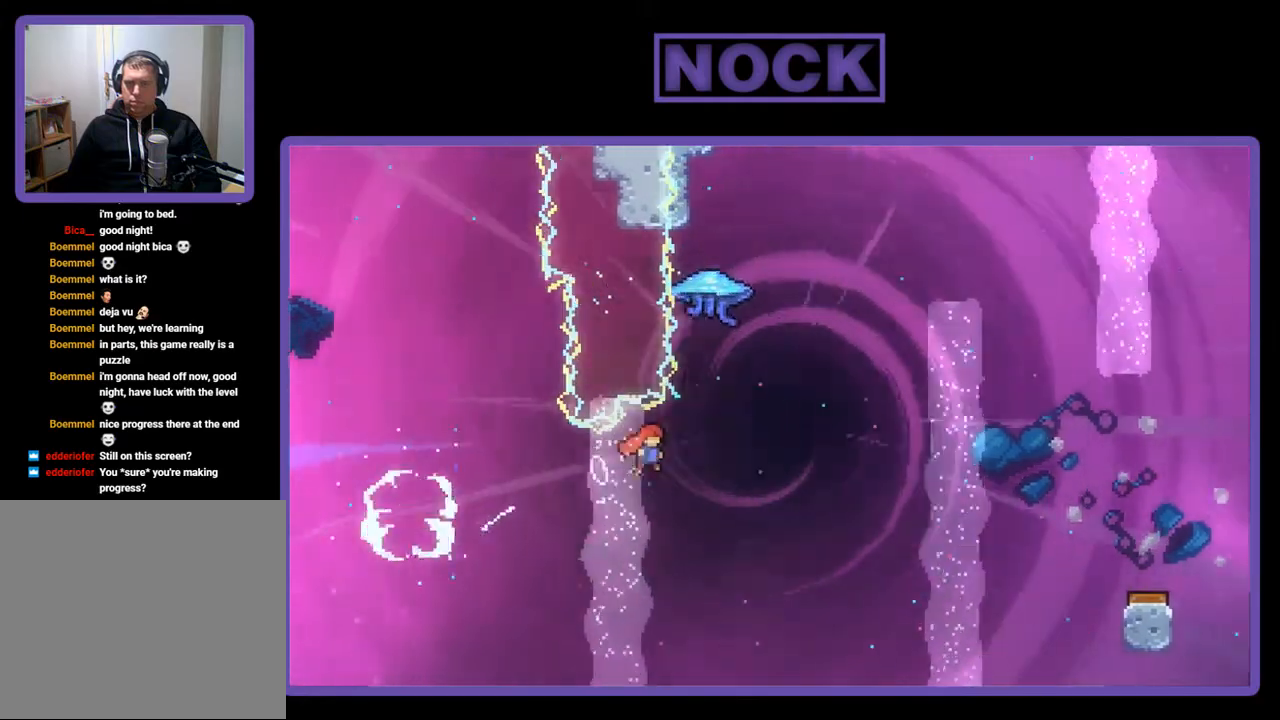
{"buttons": ["R2", "DPAD_RIGHT"], "right_stick": "center", "events": [[117, "R2", "down"], [150, "DPAD_UP", "down"], [183, "DPAD_RIGHT", "up"], [250, "CIRCLE", "down"], [417, "DPAD_RIGHT", "down"], [450, "CIRCLE", "up"], [483, "DPAD_UP", "up"]]}
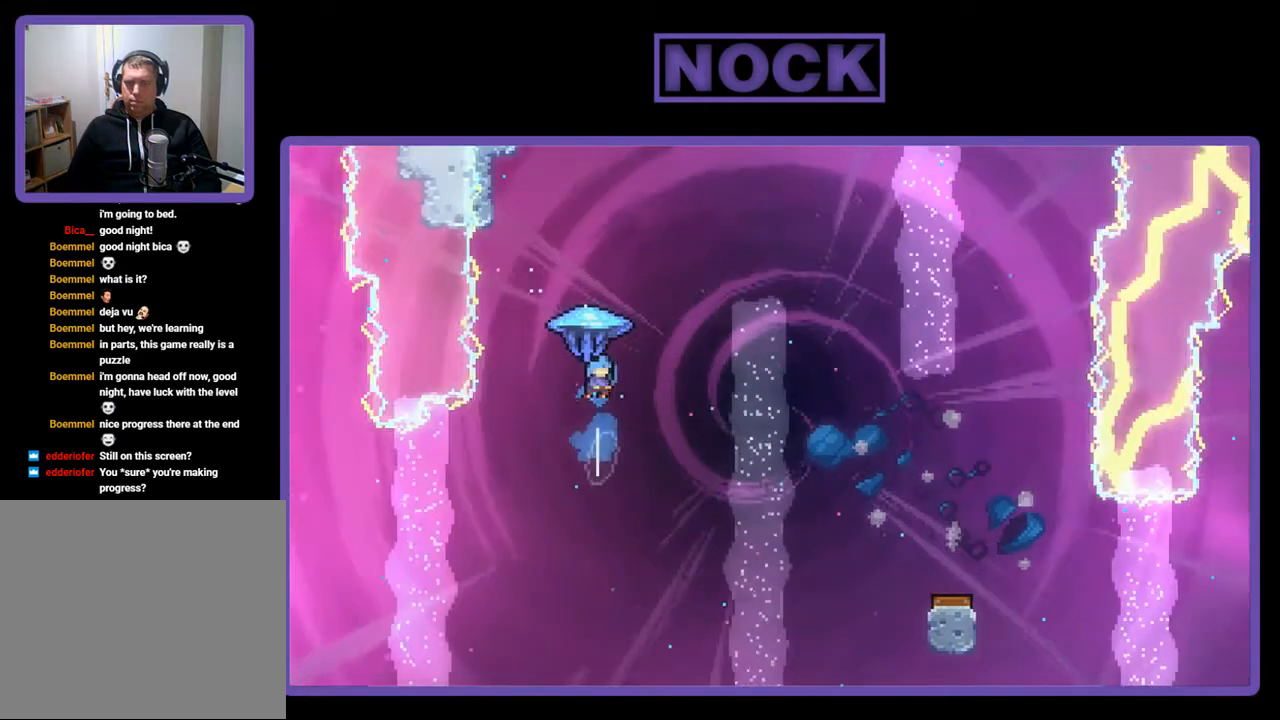
{"buttons": ["R2", "DPAD_DOWN", "DPAD_RIGHT"], "right_stick": "center", "events": [[417, "DPAD_DOWN", "down"]]}
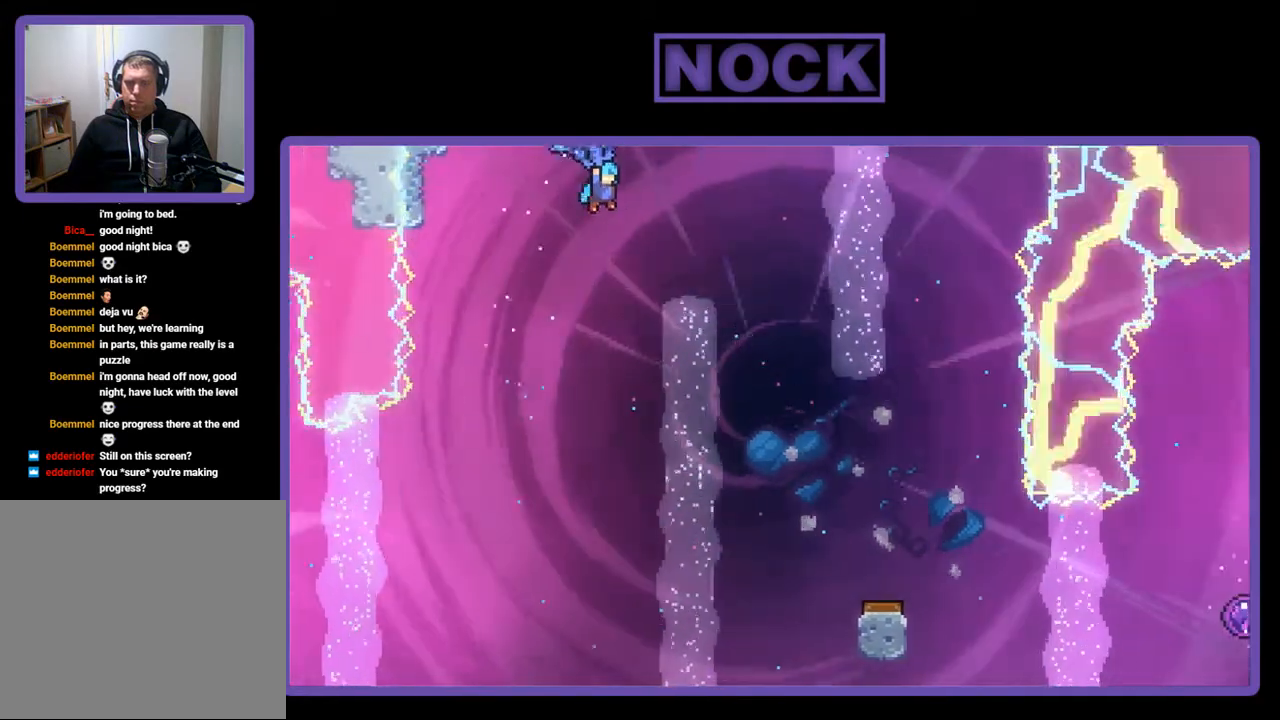
{"buttons": ["R2", "DPAD_DOWN"], "right_stick": "center", "events": [[317, "DPAD_RIGHT", "up"]]}
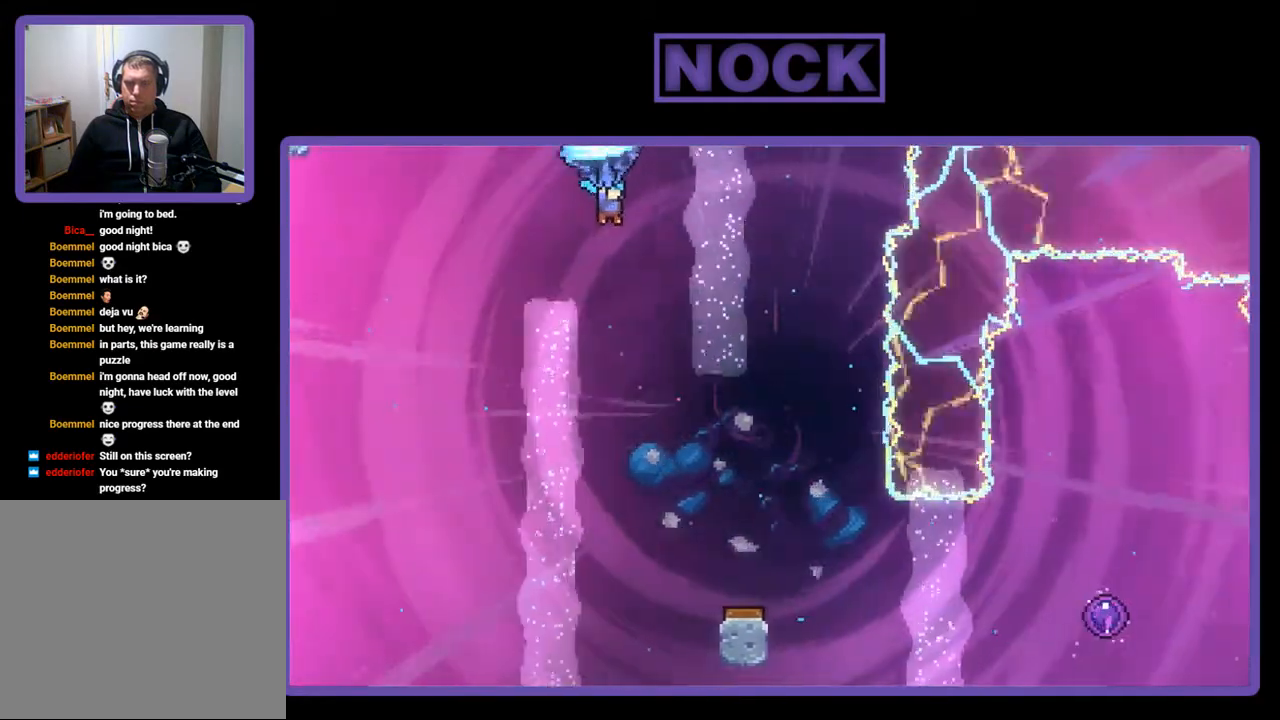
{"buttons": ["R2", "DPAD_DOWN"], "right_stick": "center", "events": []}
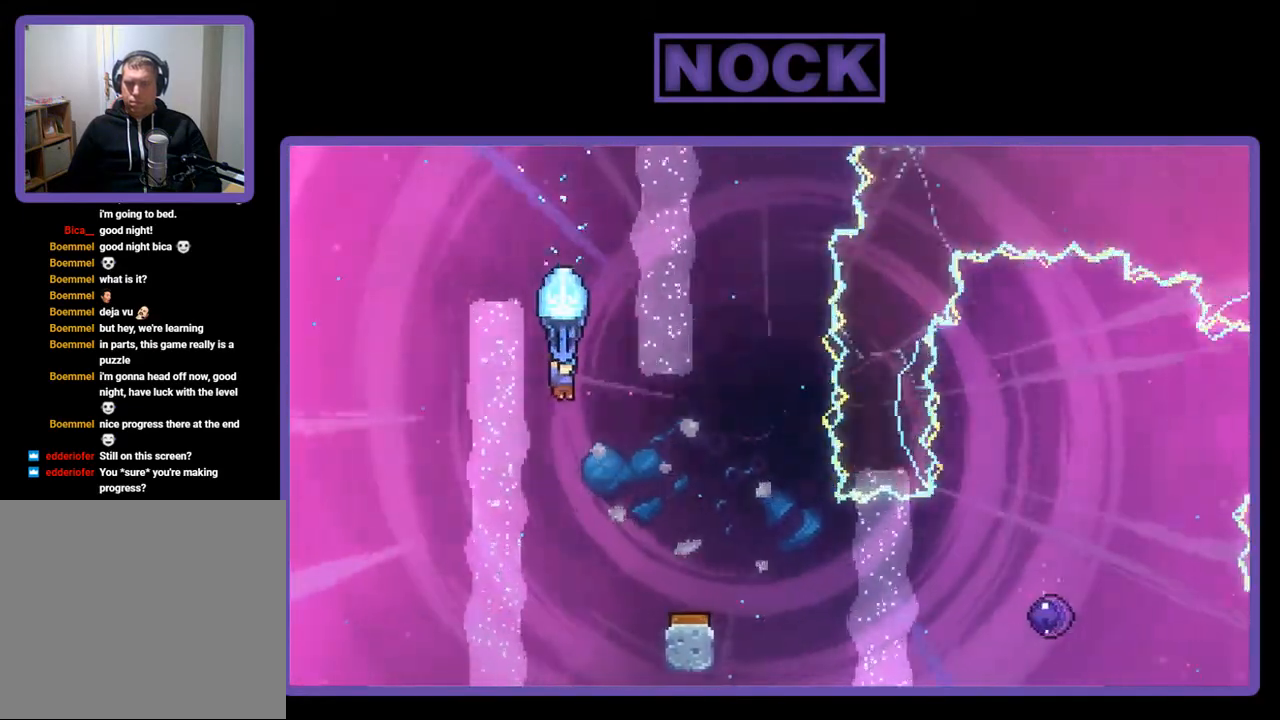
{"buttons": ["R2"], "right_stick": "center", "events": [[83, "DPAD_RIGHT", "down"], [150, "DPAD_DOWN", "up"], [450, "DPAD_RIGHT", "up"]]}
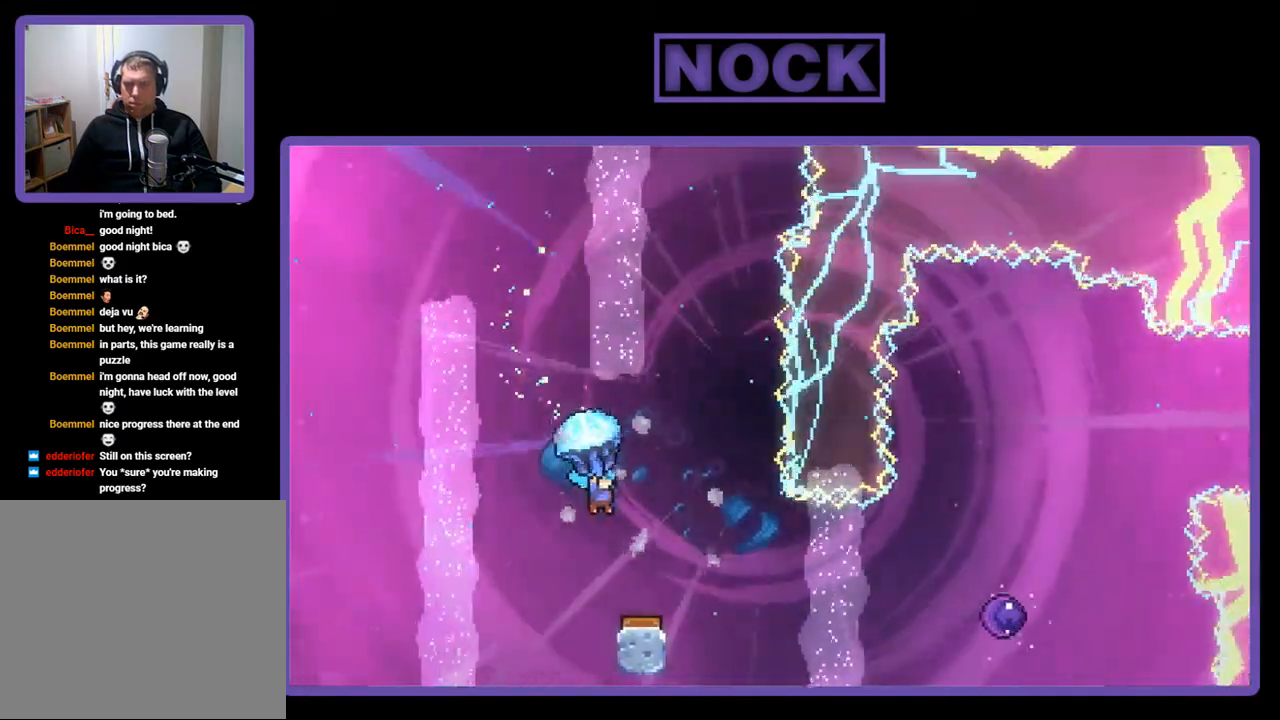
{"buttons": ["R2"], "right_stick": "center", "events": [[317, "DPAD_RIGHT", "down"], [417, "DPAD_RIGHT", "up"]]}
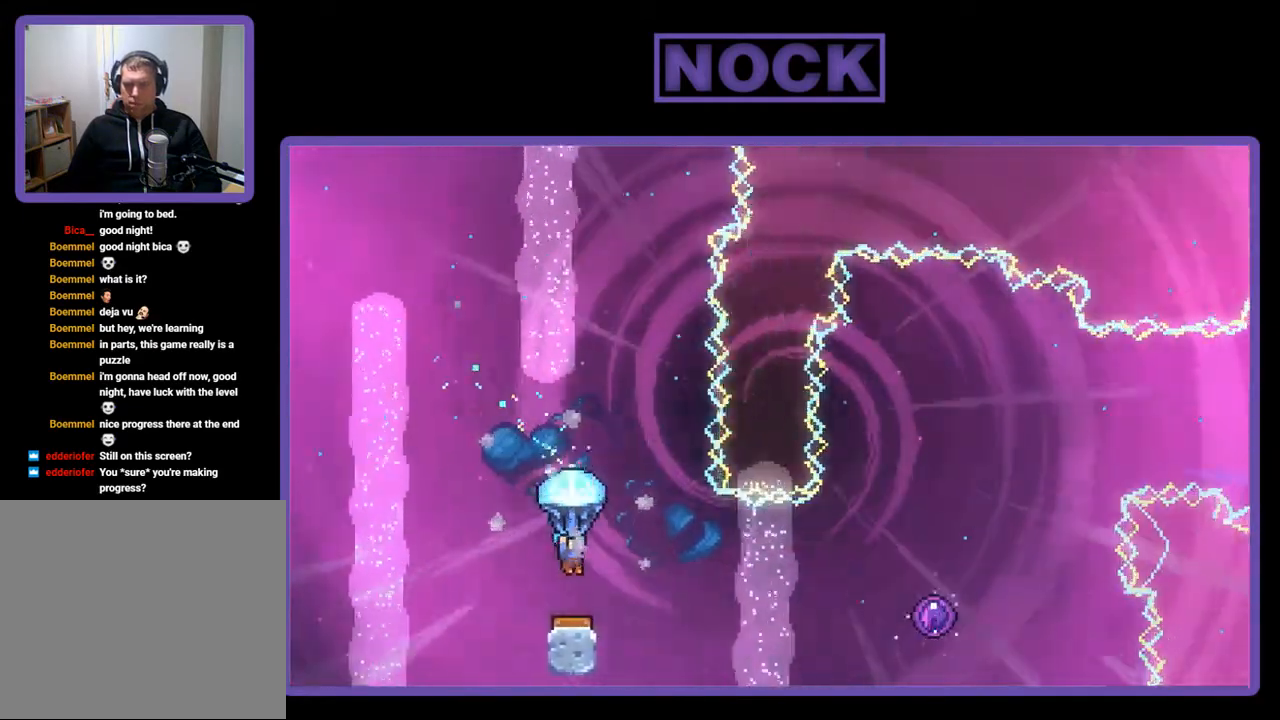
{"buttons": ["R2", "DPAD_UP", "DPAD_RIGHT"], "right_stick": "center", "events": [[317, "DPAD_RIGHT", "down"], [450, "DPAD_UP", "down"]]}
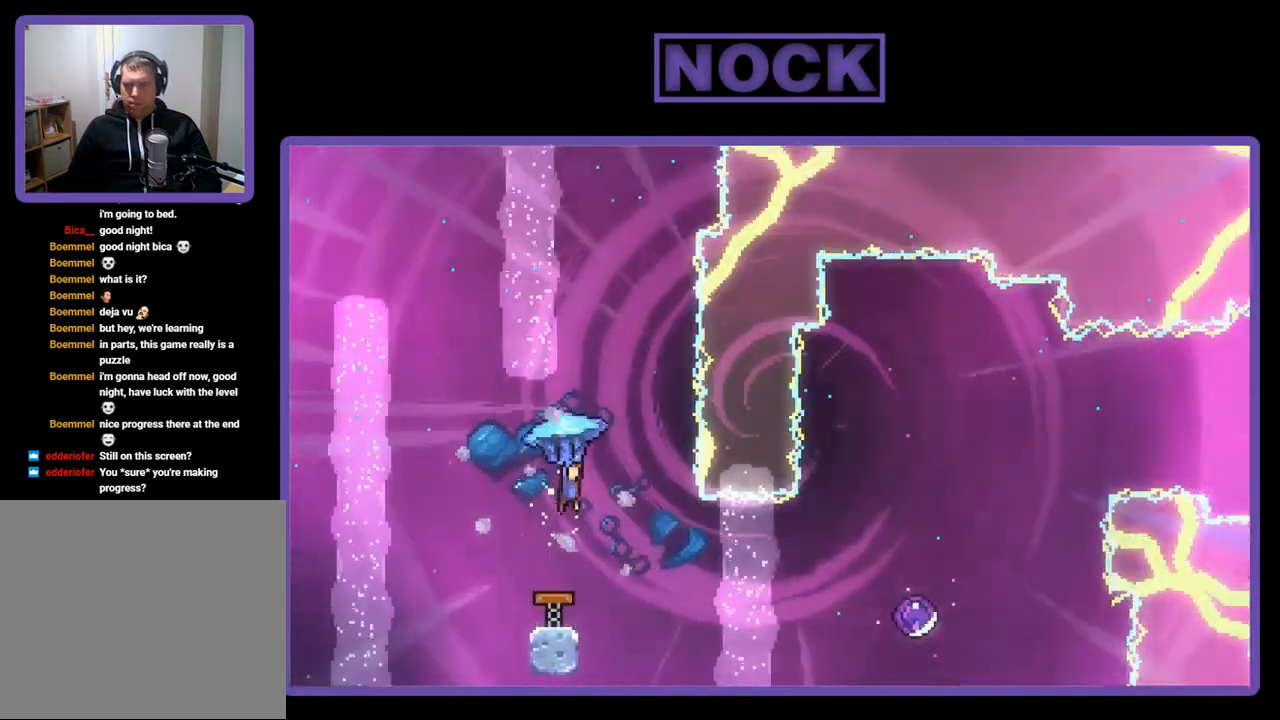
{"buttons": [], "right_stick": "center", "events": [[83, "DPAD_RIGHT", "up"], [283, "DPAD_UP", "up"], [350, "R2", "up"]]}
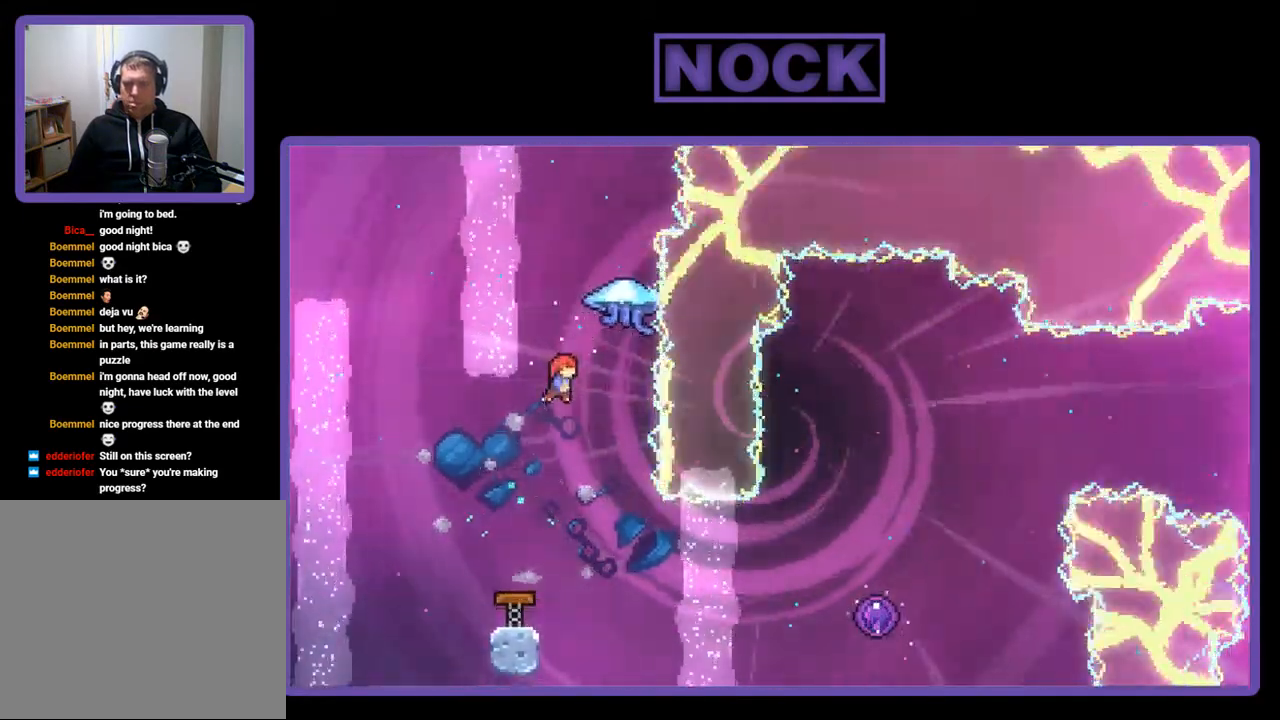
{"buttons": ["R2", "DPAD_RIGHT"], "right_stick": "center", "events": [[117, "DPAD_RIGHT", "down"], [183, "R2", "down"]]}
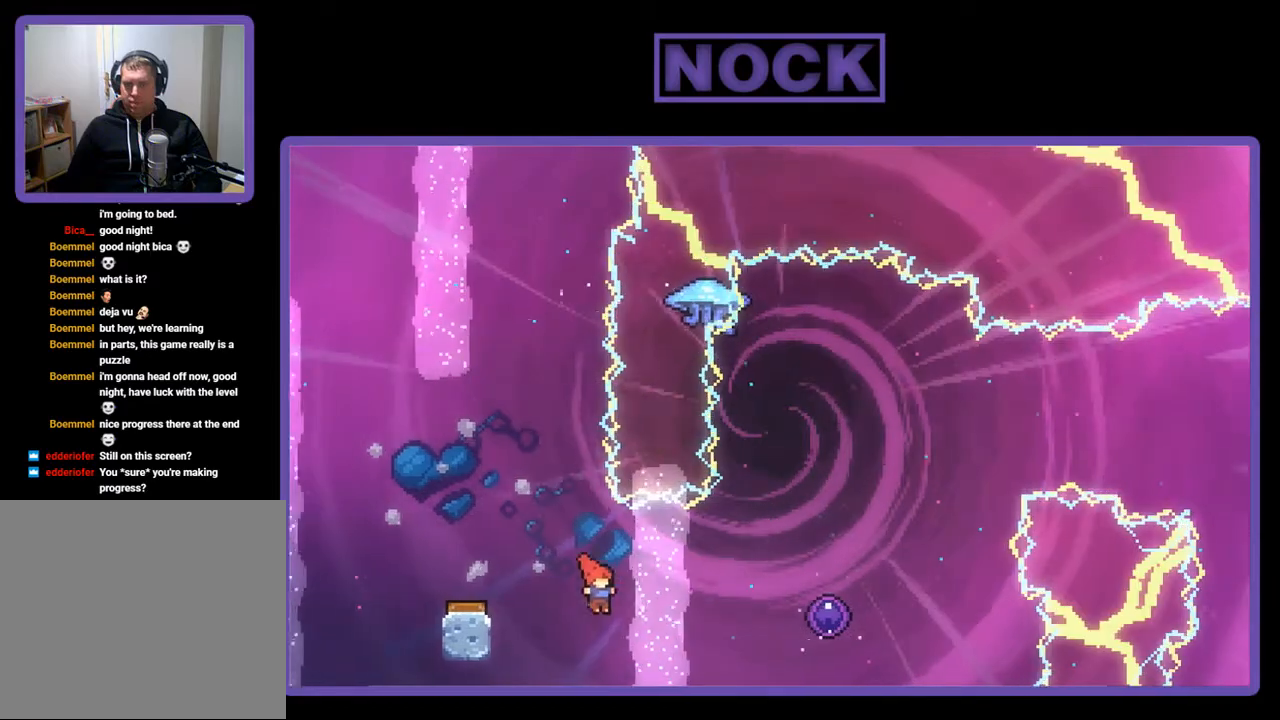
{"buttons": ["CIRCLE", "R2", "DPAD_RIGHT"], "right_stick": "center", "events": [[17, "CIRCLE", "down"]]}
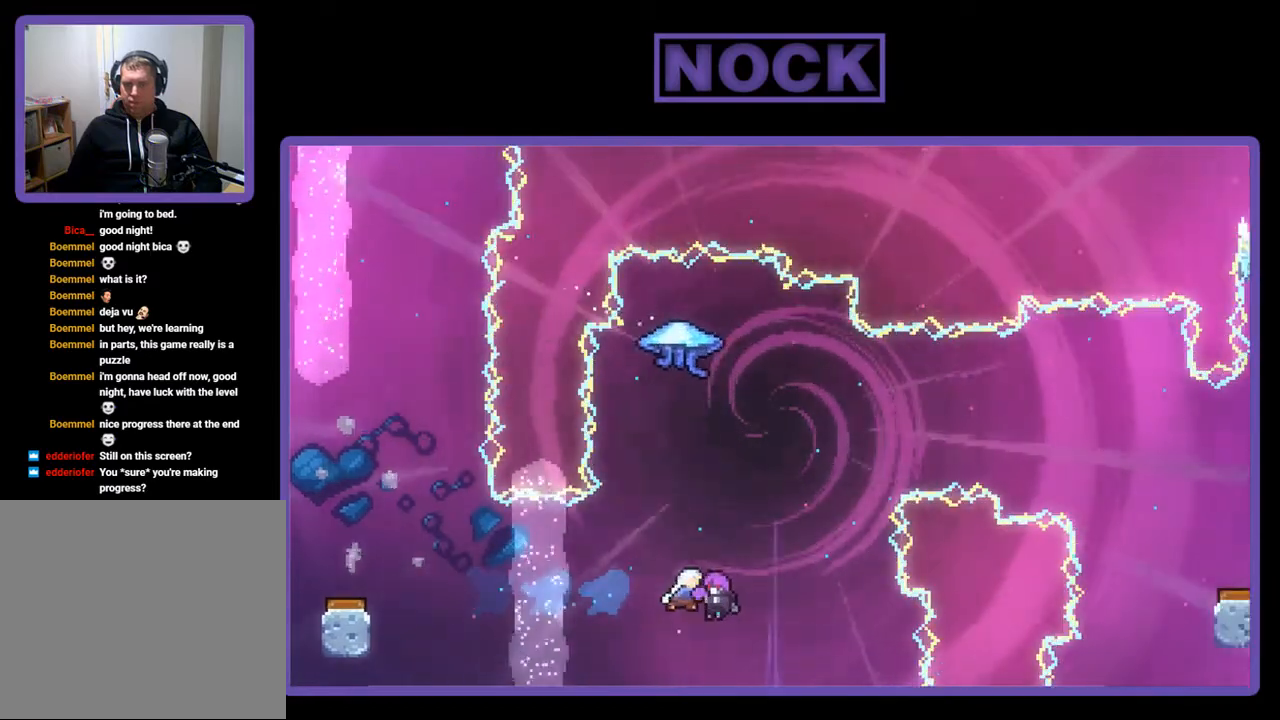
{"buttons": [], "right_stick": "center", "events": [[83, "DPAD_RIGHT", "up"], [183, "CIRCLE", "up"], [217, "R2", "up"]]}
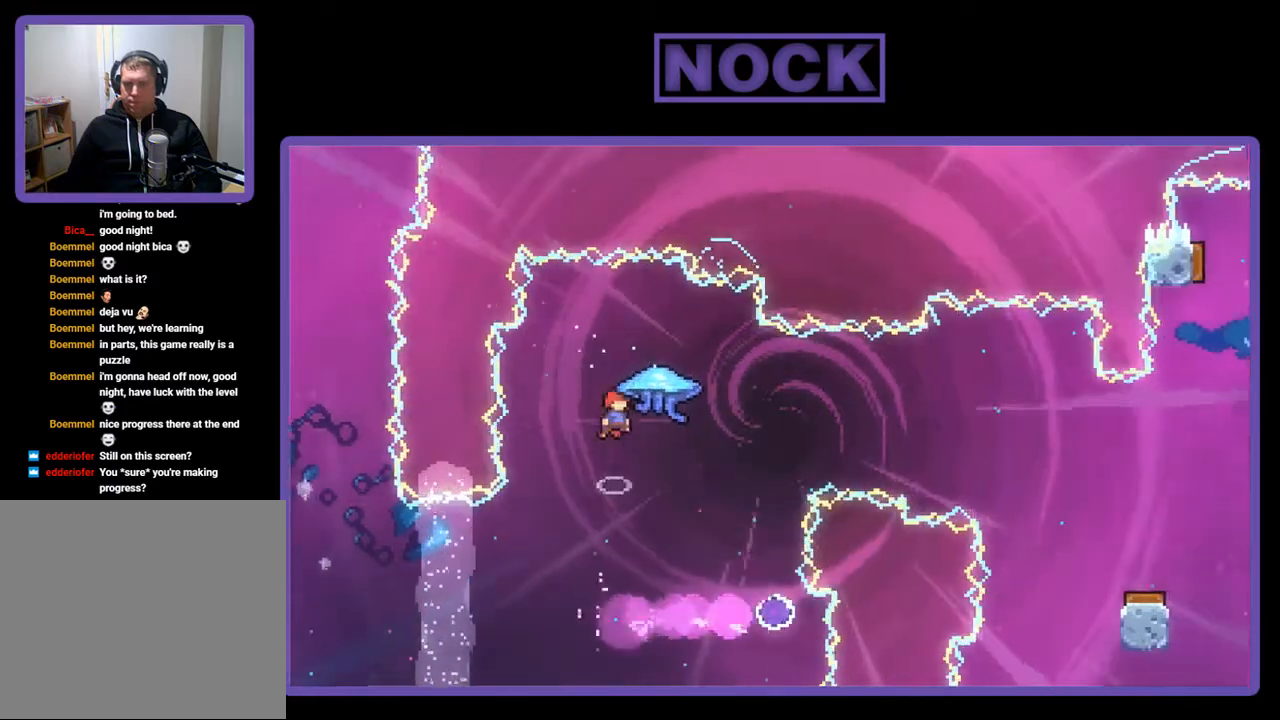
{"buttons": [], "right_stick": "center", "events": []}
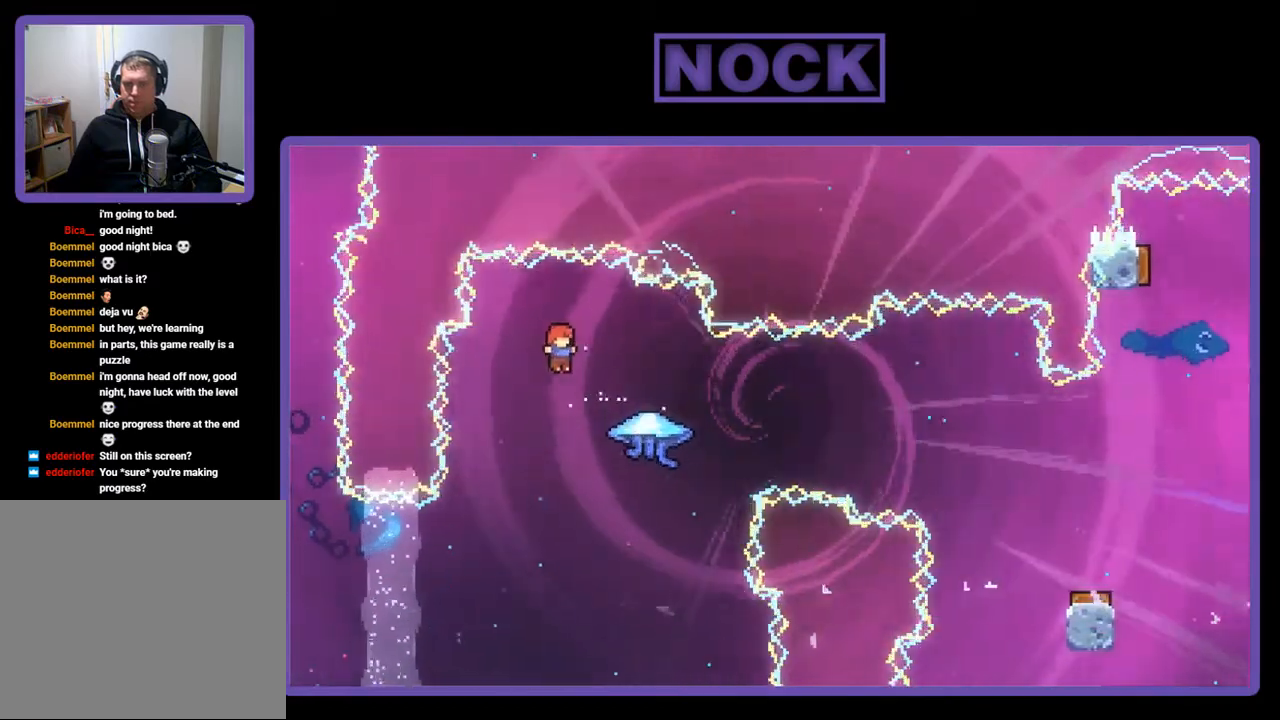
{"buttons": ["R2", "DPAD_RIGHT"], "right_stick": "center", "events": [[117, "DPAD_RIGHT", "down"], [217, "CIRCLE", "down"], [217, "R2", "down"], [483, "CIRCLE", "up"]]}
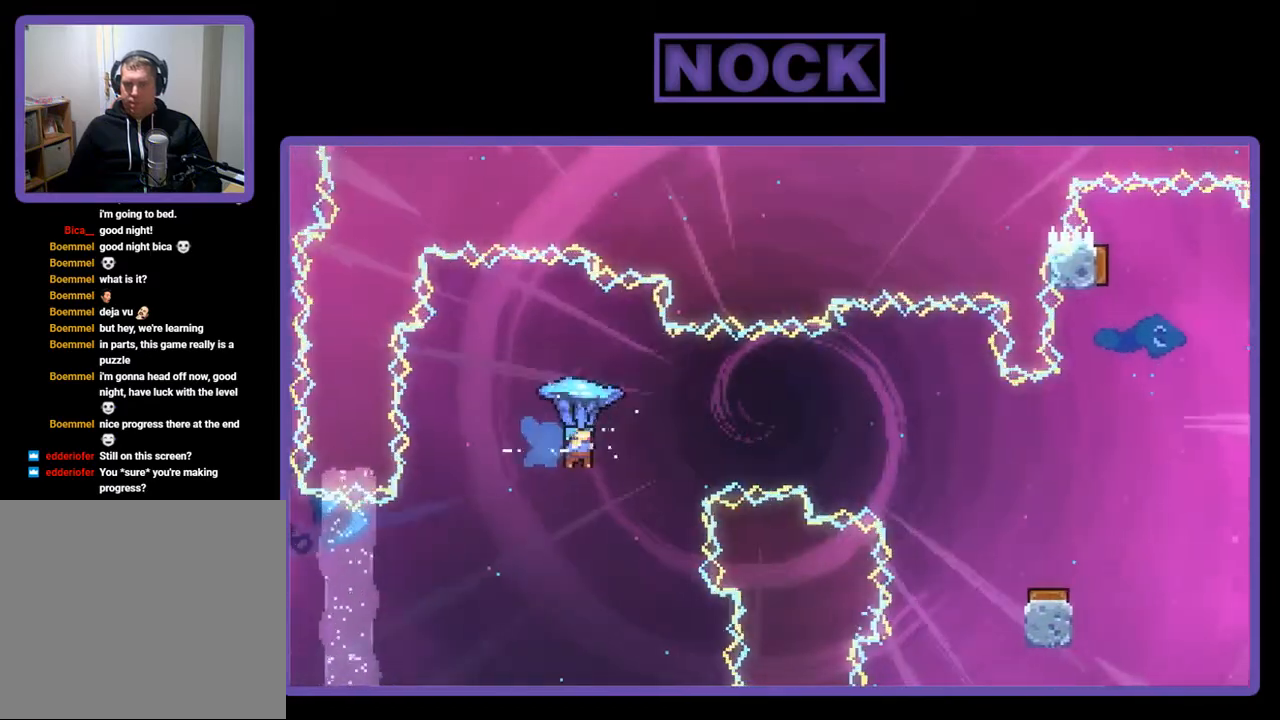
{"buttons": ["R2", "DPAD_RIGHT"], "right_stick": "center", "events": []}
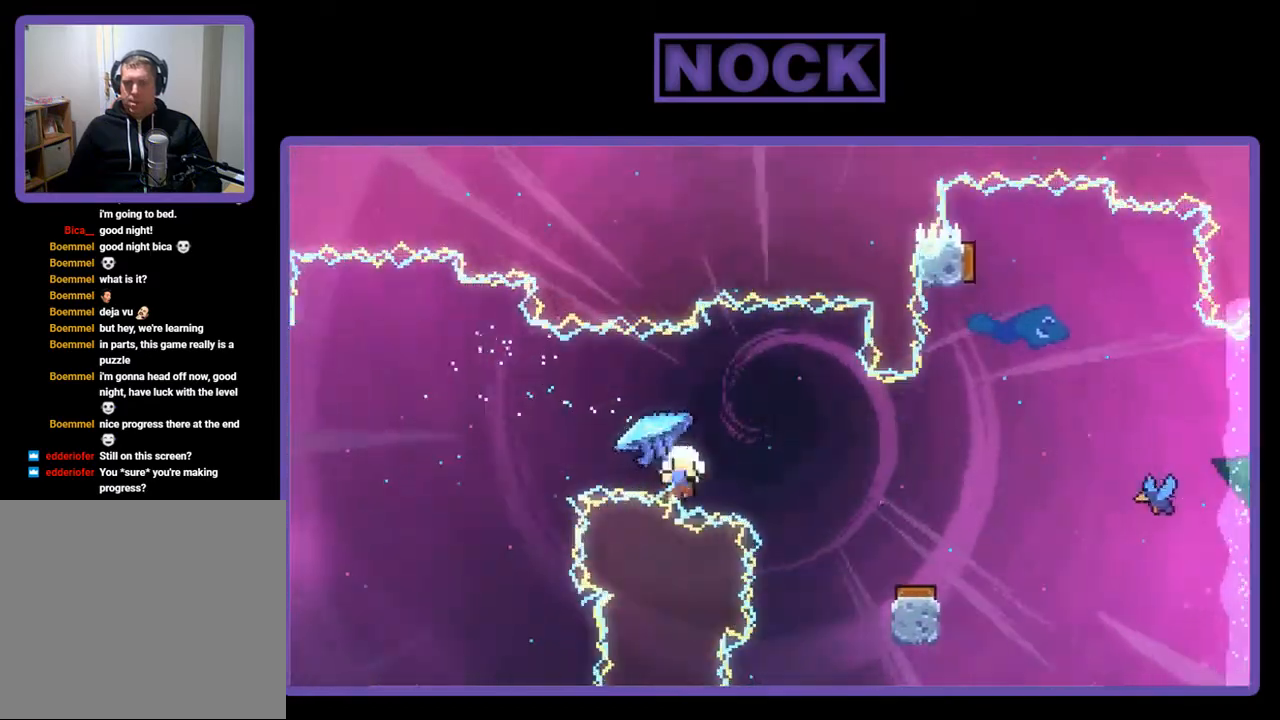
{"buttons": [], "right_stick": "center", "events": [[50, "DPAD_RIGHT", "up"], [383, "R2", "up"]]}
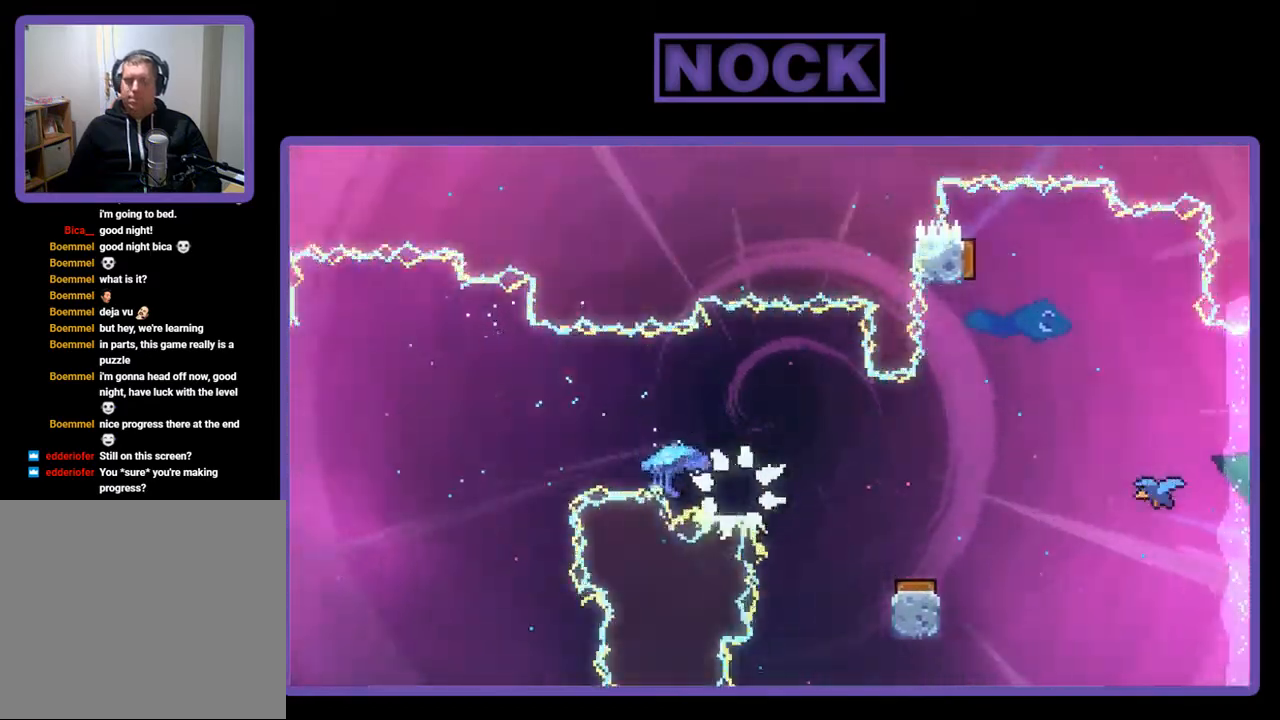
{"buttons": [], "right_stick": "center", "events": []}
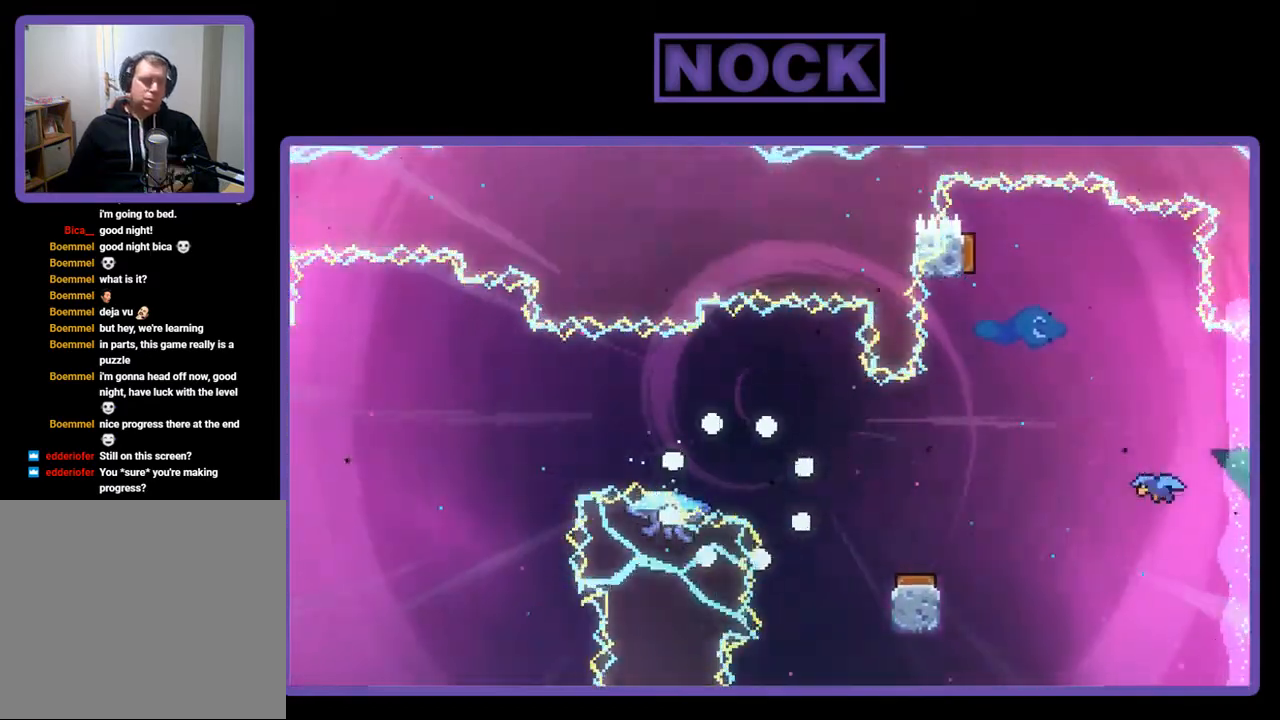
{"buttons": [], "right_stick": "center", "events": []}